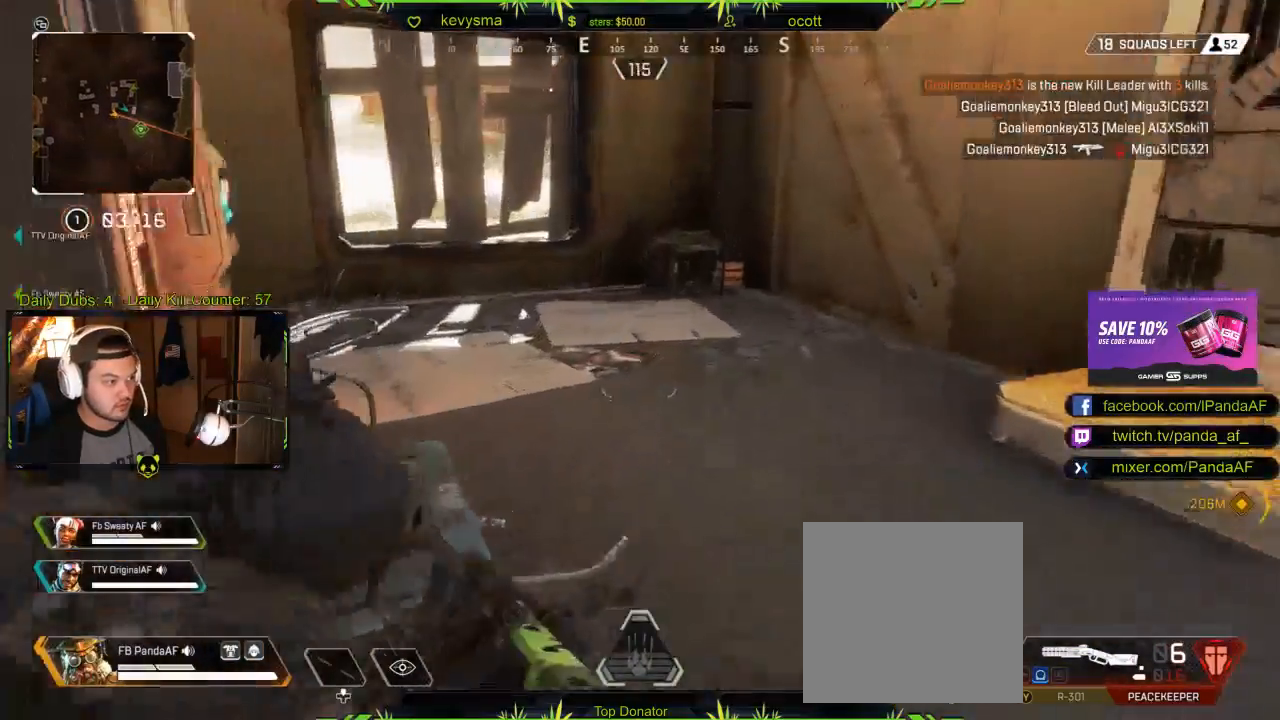
Gameplay with a controller (Xbox layout); each line is a JSON object with the inputs held at the frame after it. "events" lists button and stick changes between this image and that frame as [ms after this image, input, new state], when the widget could be followed in between.
{"buttons": [], "left_stick": "center", "right_stick": "center", "events": [[117, "right_stick", "right"], [317, "left_stick", "down-right"], [417, "right_stick", "center"], [483, "left_stick", "center"]]}
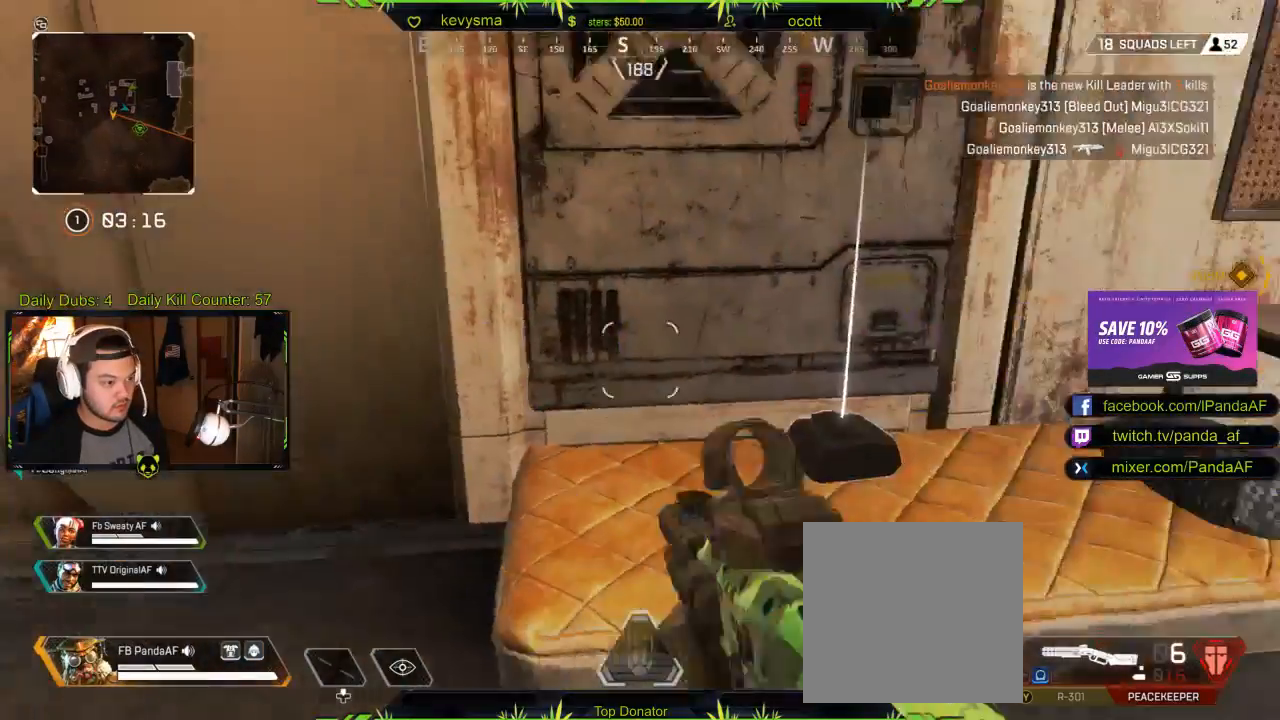
{"buttons": [], "left_stick": "center", "right_stick": "center", "events": [[83, "X", "down"], [150, "left_stick", "right"], [217, "R1", "down"], [217, "X", "up"], [283, "left_stick", "center"], [317, "R1", "up"], [400, "X", "down"], [500, "X", "up"]]}
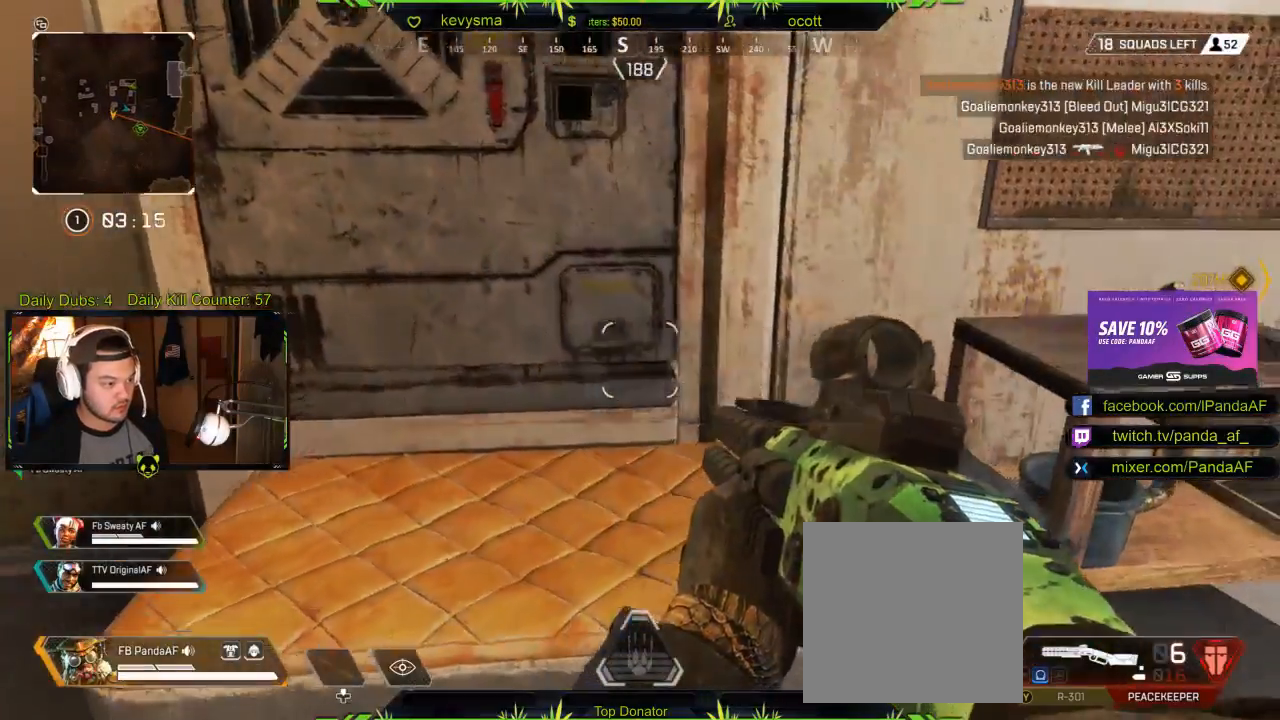
{"buttons": ["X", "L3"], "left_stick": "up-left", "right_stick": "center", "events": [[17, "left_stick", "left"], [100, "left_stick", "up-left"], [200, "right_stick", "left"], [267, "L3", "down"], [300, "left_stick", "up"], [383, "right_stick", "center"], [467, "X", "down"], [467, "left_stick", "up-left"]]}
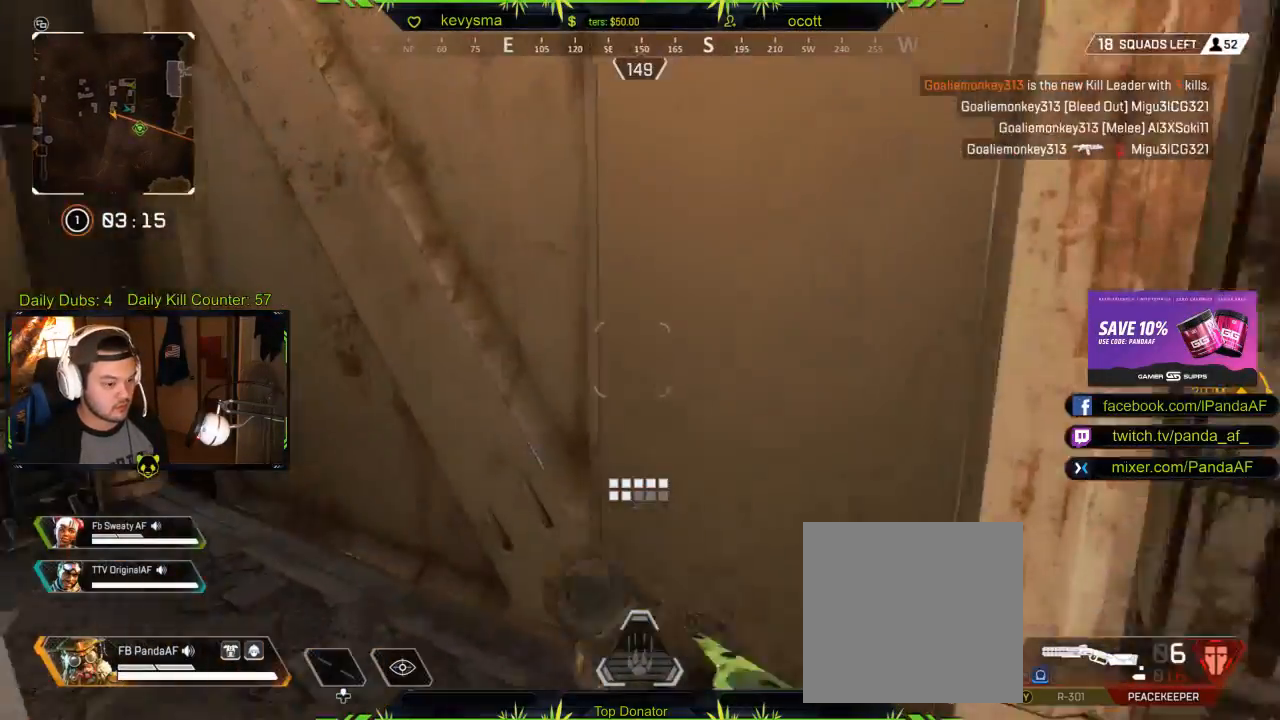
{"buttons": [], "left_stick": "up", "right_stick": "center", "events": [[83, "L3", "up"], [83, "X", "up"], [167, "X", "down"], [250, "X", "up"], [317, "left_stick", "up"], [333, "X", "down"], [417, "X", "up"]]}
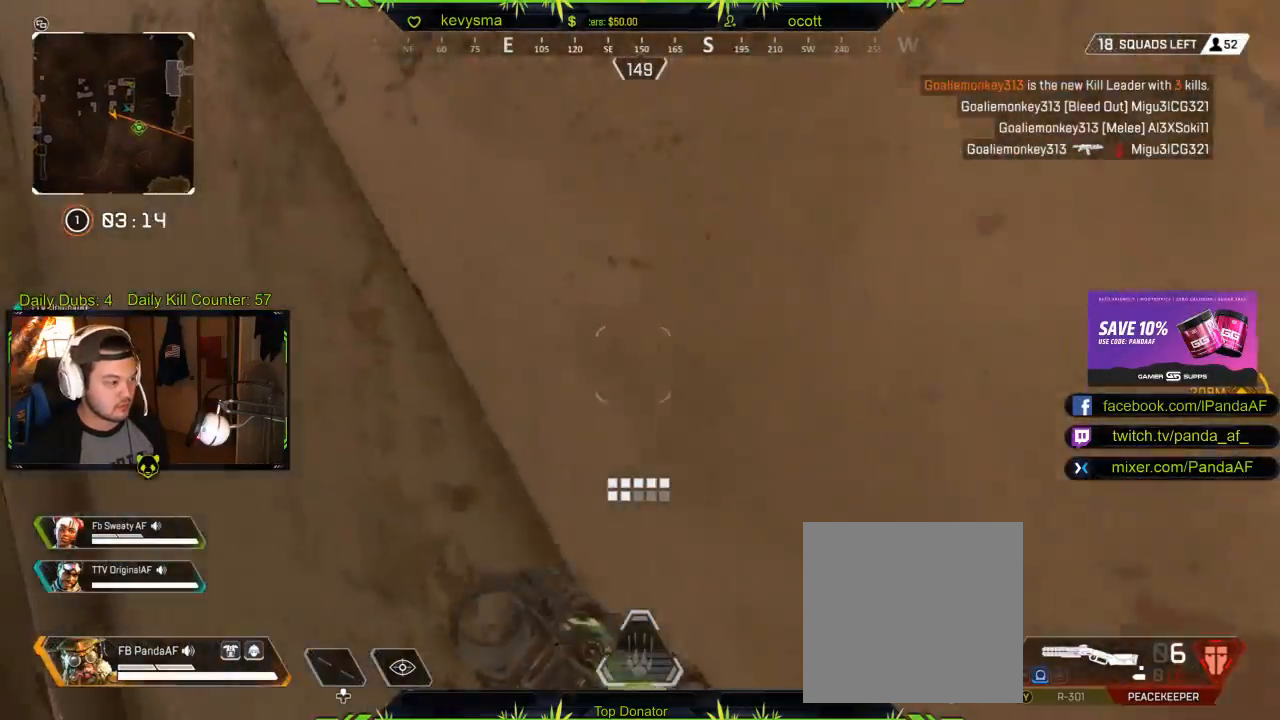
{"buttons": [], "left_stick": "down-left", "right_stick": "left", "events": [[17, "right_stick", "left"], [67, "left_stick", "left"], [117, "left_stick", "down-left"], [167, "right_stick", "center"], [233, "X", "down"], [267, "left_stick", "down"], [333, "X", "up"], [383, "left_stick", "down-left"], [467, "right_stick", "left"]]}
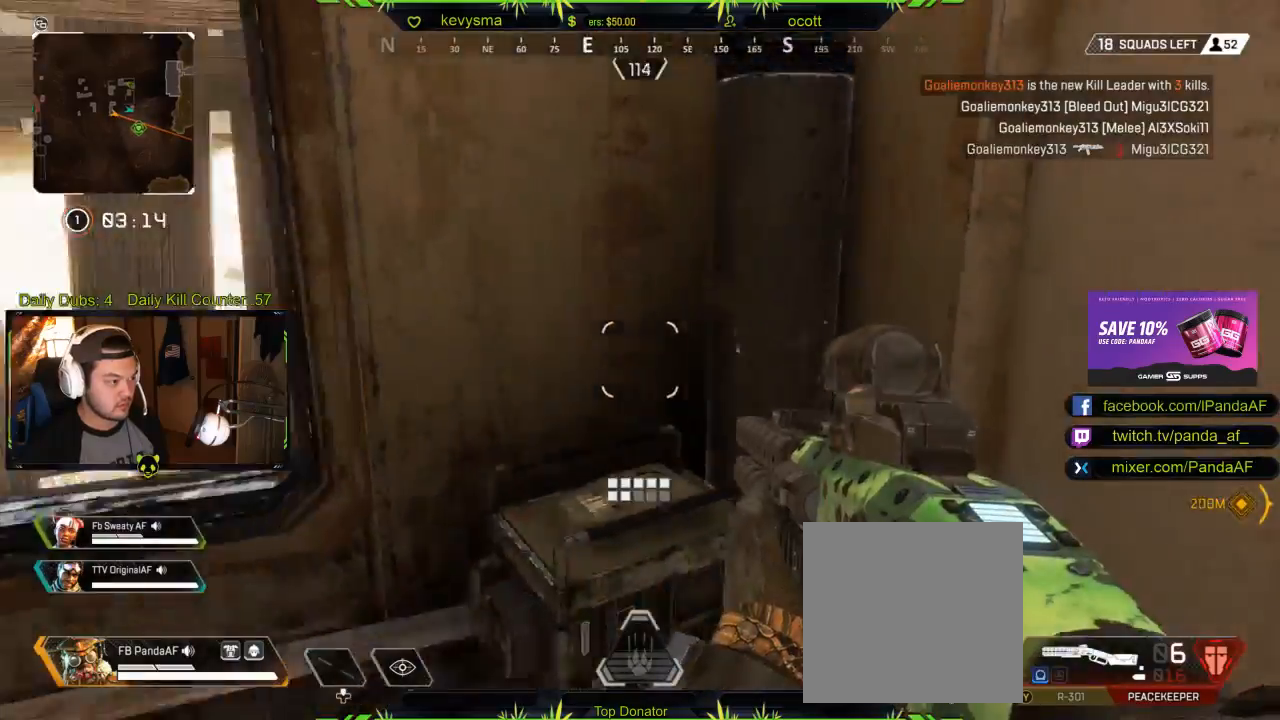
{"buttons": [], "left_stick": "down", "right_stick": "left", "events": [[67, "left_stick", "up-left"], [150, "left_stick", "up"], [183, "right_stick", "center"], [267, "left_stick", "up-right"], [383, "left_stick", "down"], [383, "right_stick", "left"]]}
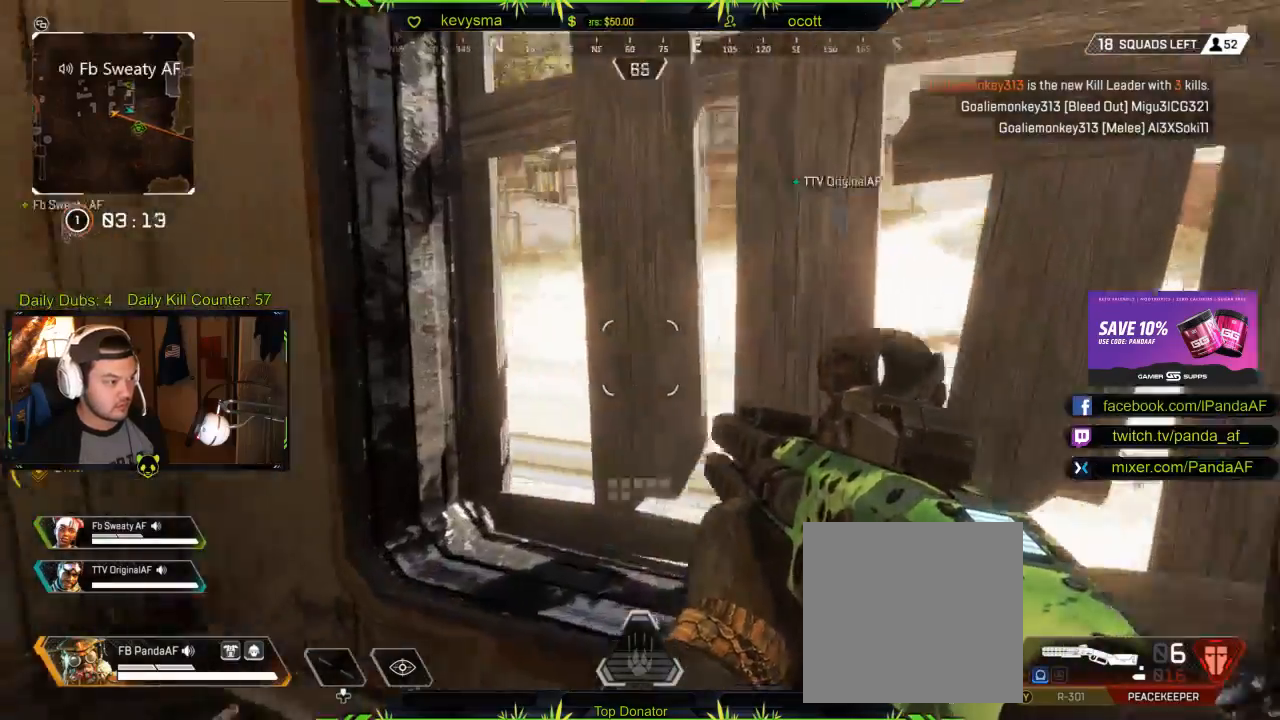
{"buttons": [], "left_stick": "up", "right_stick": "left", "events": [[50, "left_stick", "down-left"], [200, "left_stick", "up-left"], [217, "right_stick", "center"], [317, "left_stick", "up"], [450, "right_stick", "left"]]}
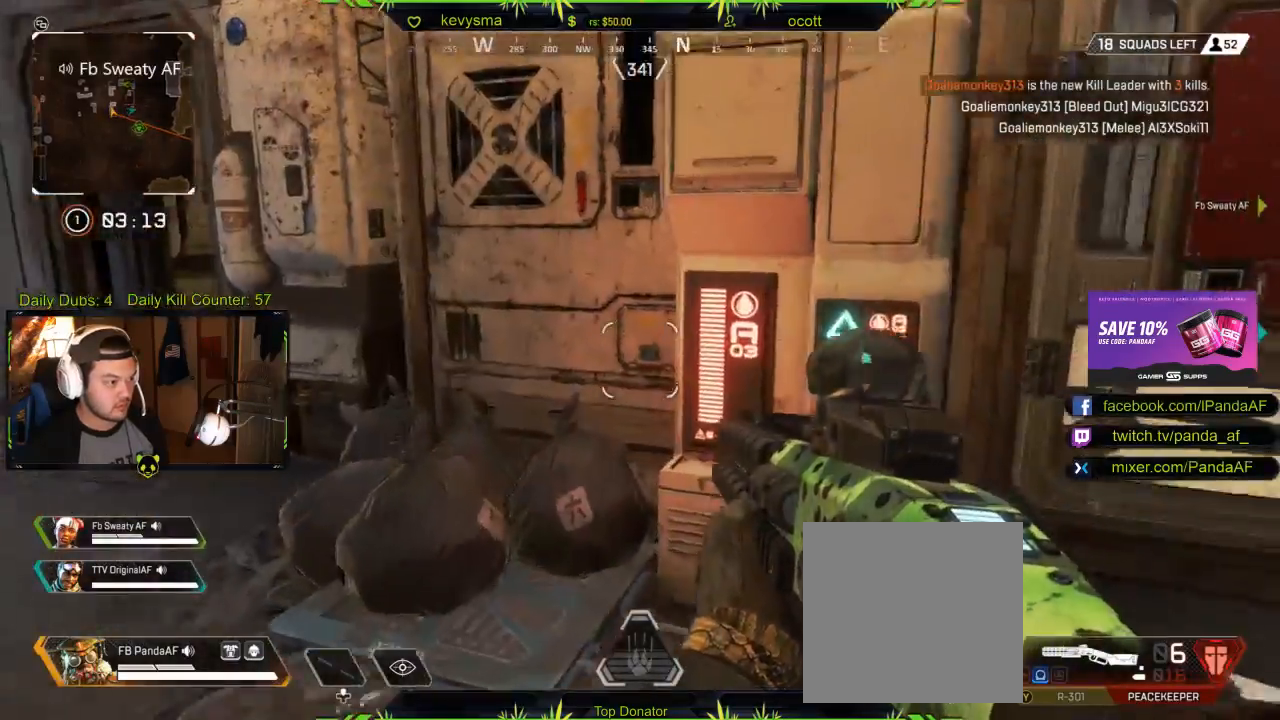
{"buttons": [], "left_stick": "up-right", "right_stick": "center", "events": [[33, "left_stick", "up-right"], [67, "right_stick", "right"], [200, "right_stick", "center"], [233, "L3", "down"], [233, "left_stick", "up"], [283, "X", "down"], [367, "L3", "up"], [400, "left_stick", "right"], [417, "X", "up"], [467, "left_stick", "up-right"]]}
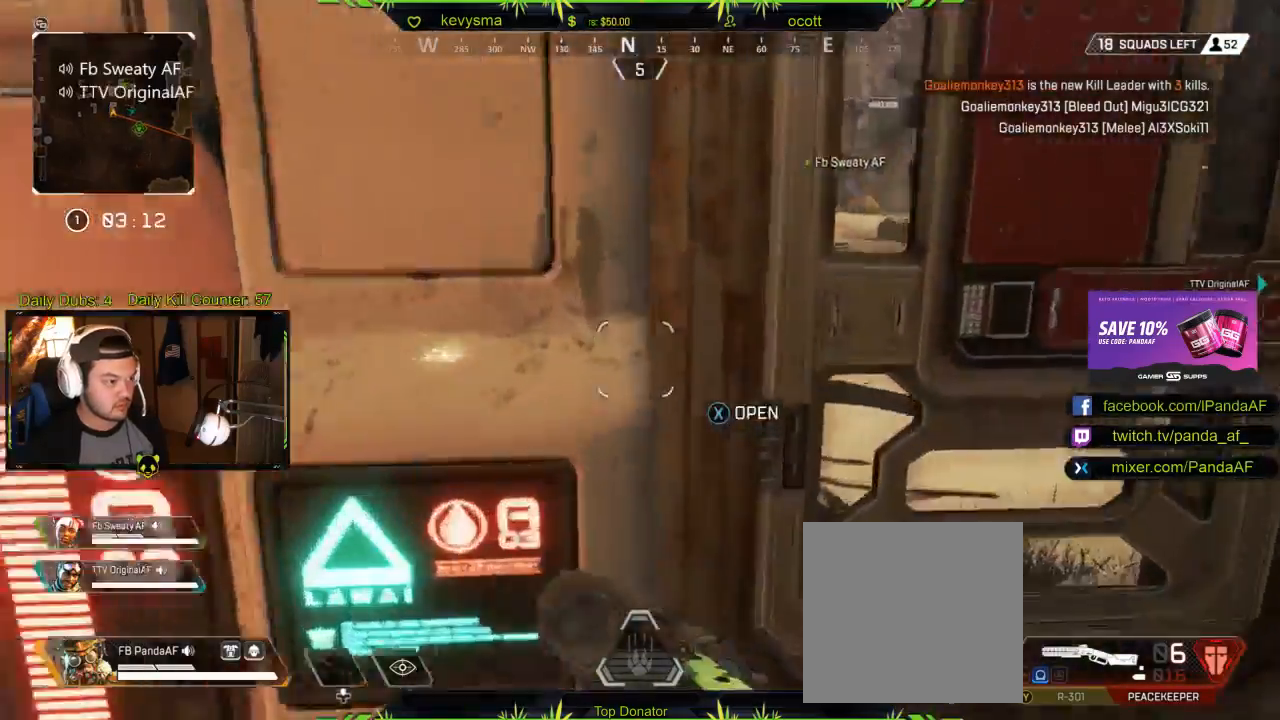
{"buttons": ["L3"], "left_stick": "up", "right_stick": "right", "events": [[17, "X", "down"], [117, "X", "up"], [233, "L3", "down"], [233, "left_stick", "up"], [450, "right_stick", "right"]]}
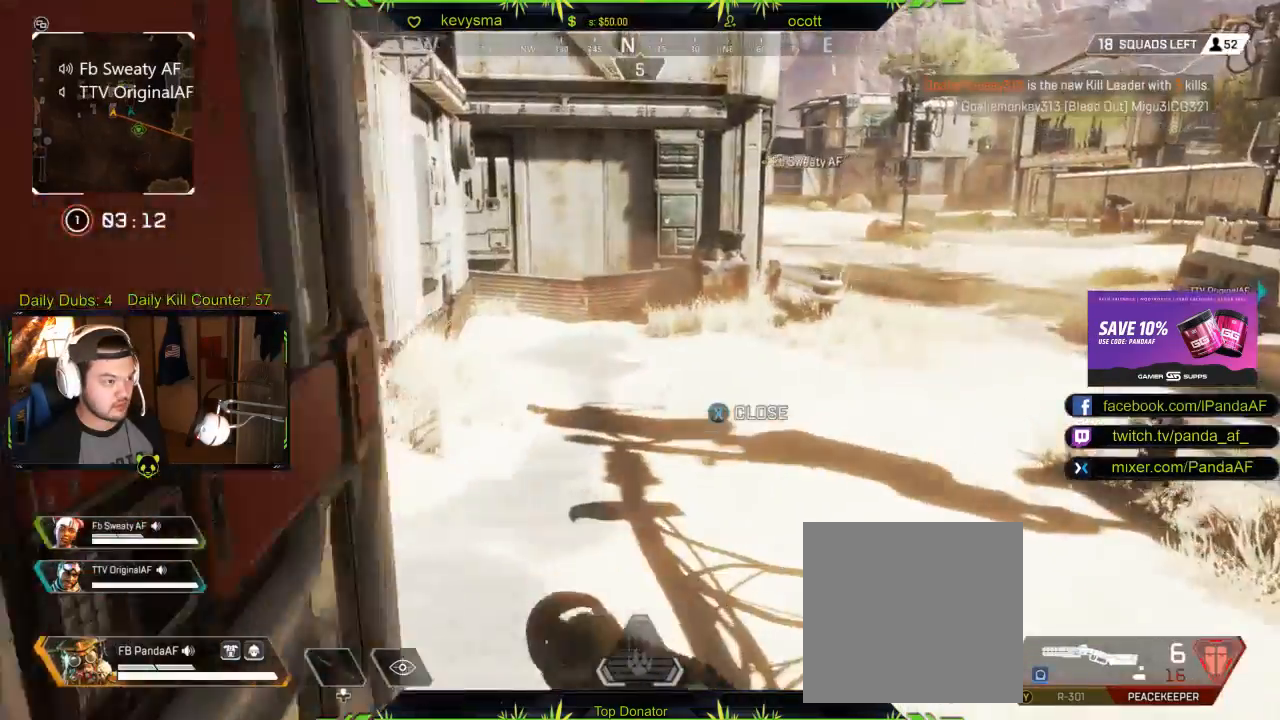
{"buttons": [], "left_stick": "up", "right_stick": "center", "events": [[150, "right_stick", "center"], [283, "right_stick", "right"], [467, "L3", "up"], [467, "right_stick", "center"]]}
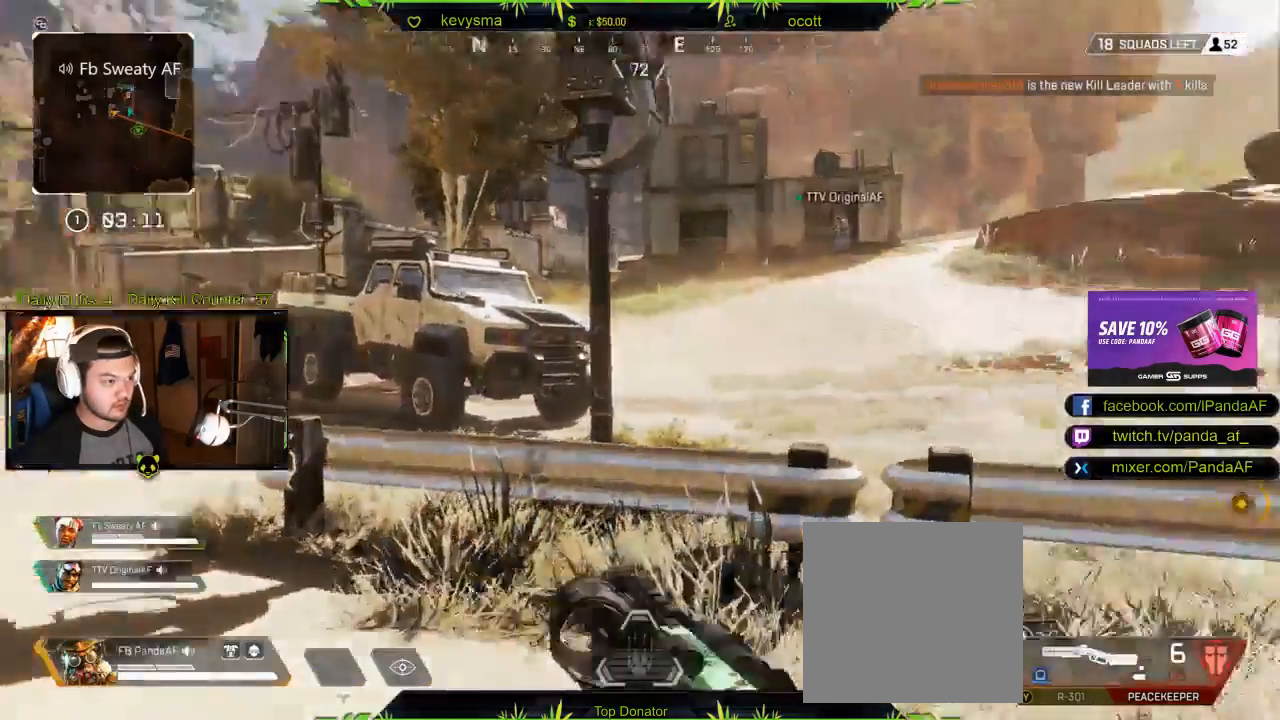
{"buttons": ["Y", "L3"], "left_stick": "up", "right_stick": "center", "events": [[200, "A", "down"], [333, "A", "up"], [433, "L3", "down"], [433, "Y", "down"]]}
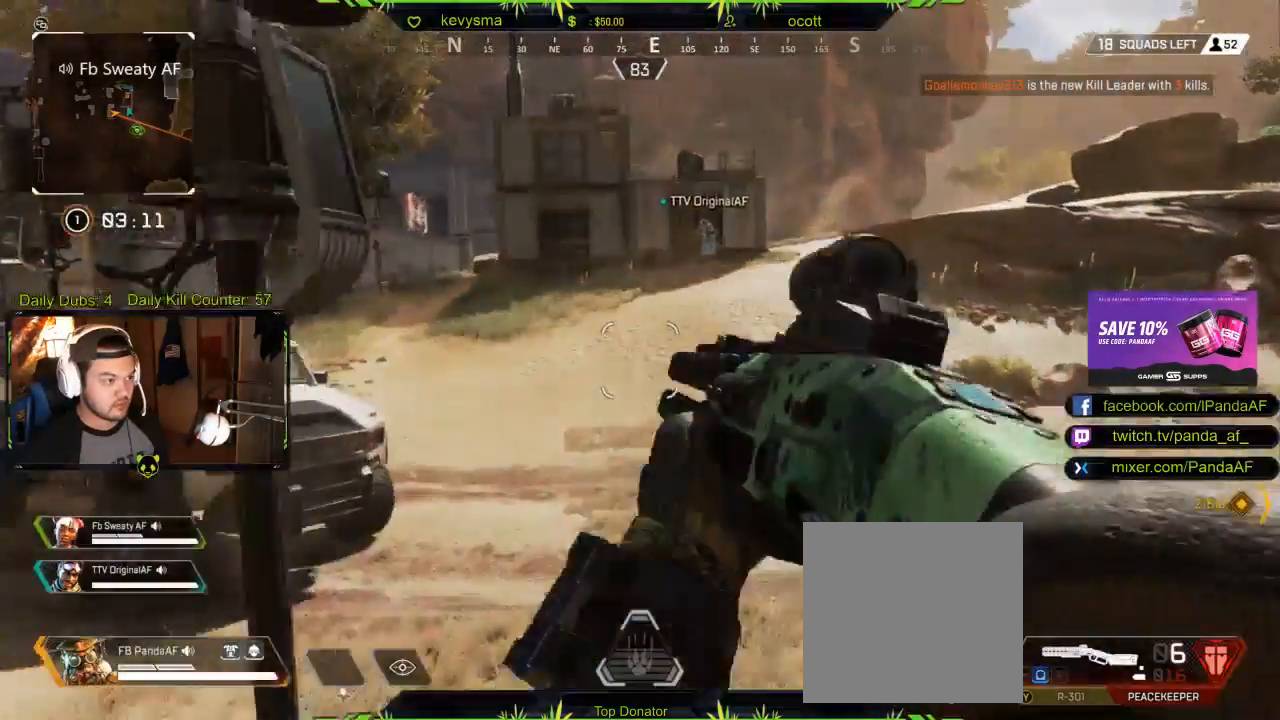
{"buttons": [], "left_stick": "up", "right_stick": "left", "events": [[50, "Y", "up"], [350, "right_stick", "left"], [433, "L3", "up"]]}
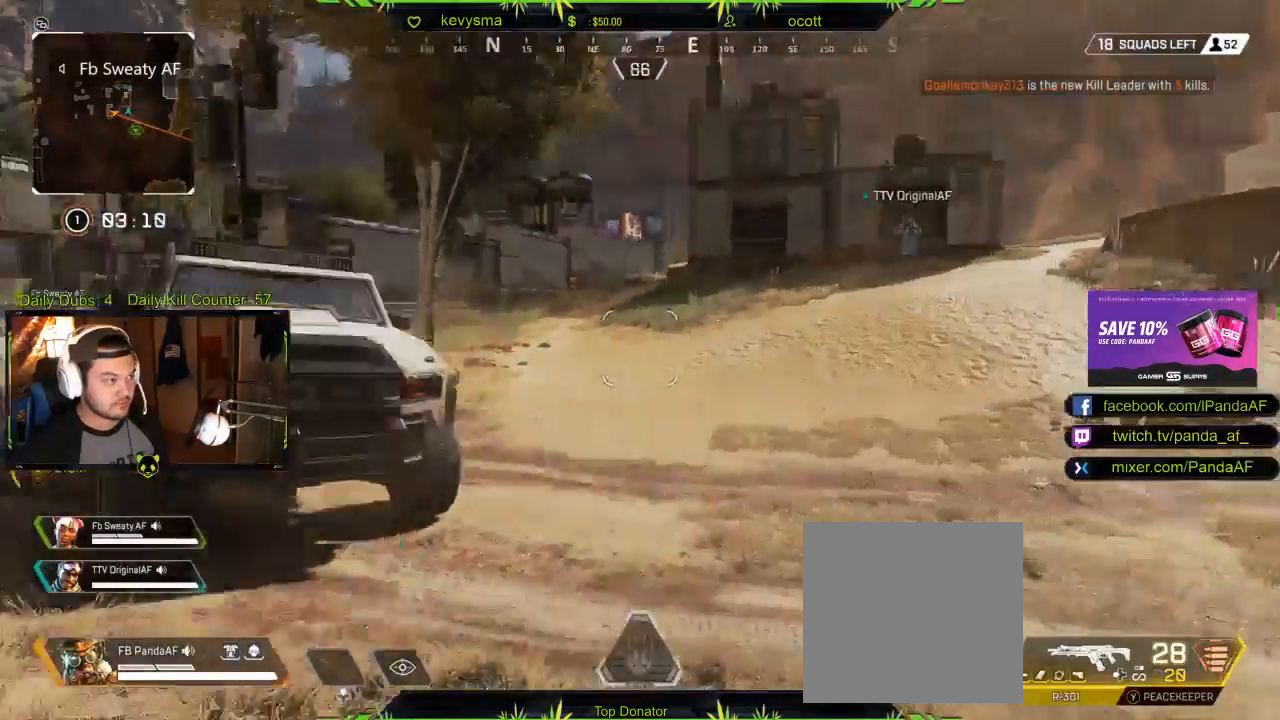
{"buttons": [], "left_stick": "up", "right_stick": "center", "events": [[17, "right_stick", "center"], [300, "right_stick", "left"], [483, "right_stick", "center"]]}
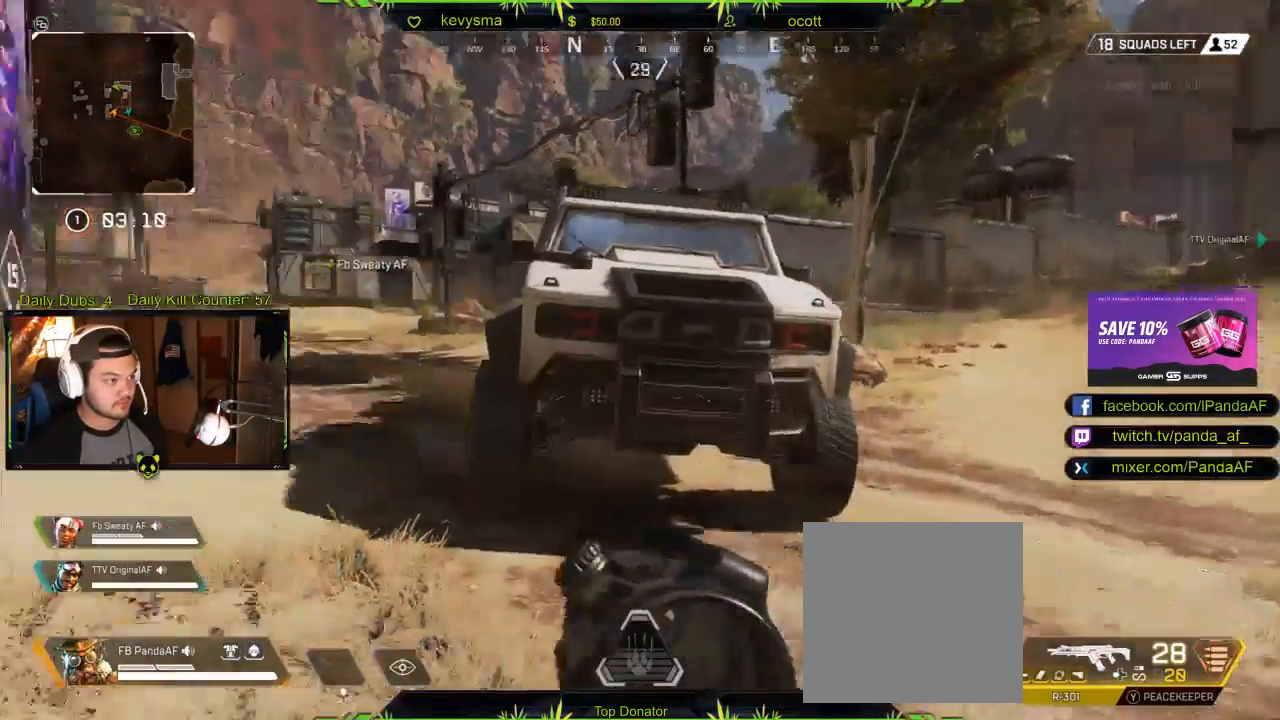
{"buttons": [], "left_stick": "up", "right_stick": "center", "events": []}
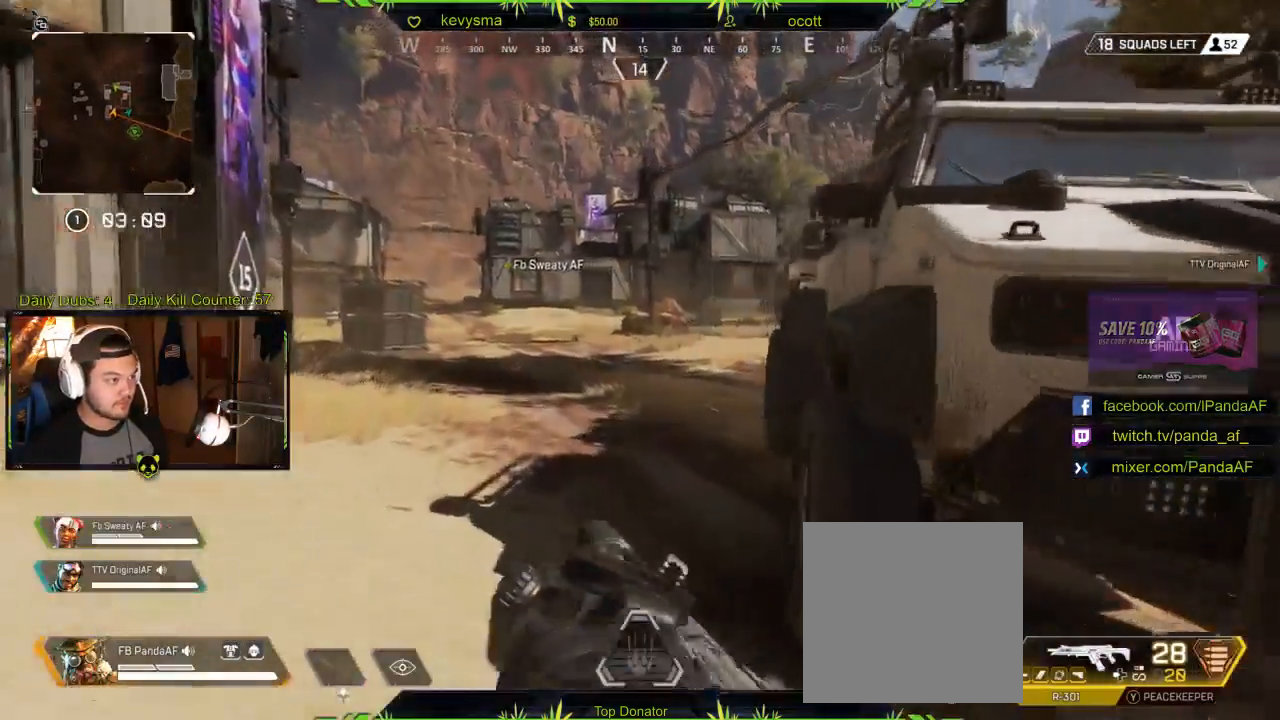
{"buttons": [], "left_stick": "up", "right_stick": "center", "events": []}
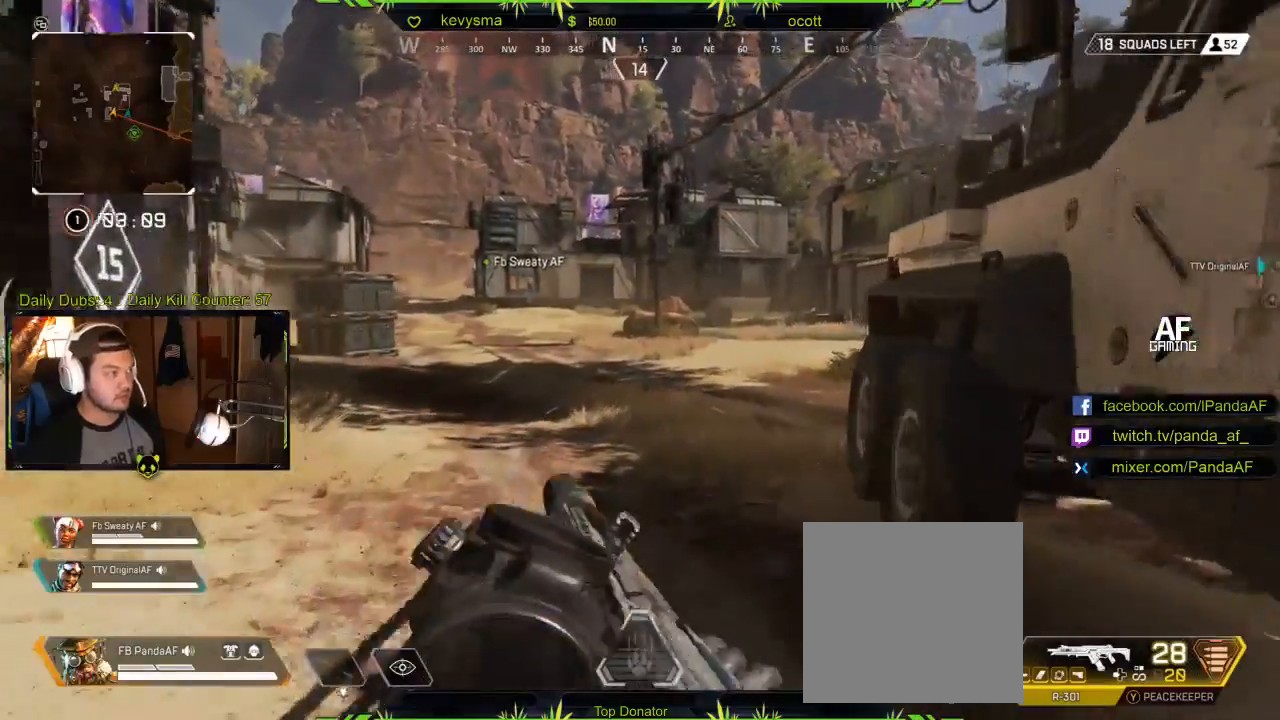
{"buttons": [], "left_stick": "up", "right_stick": "center", "events": []}
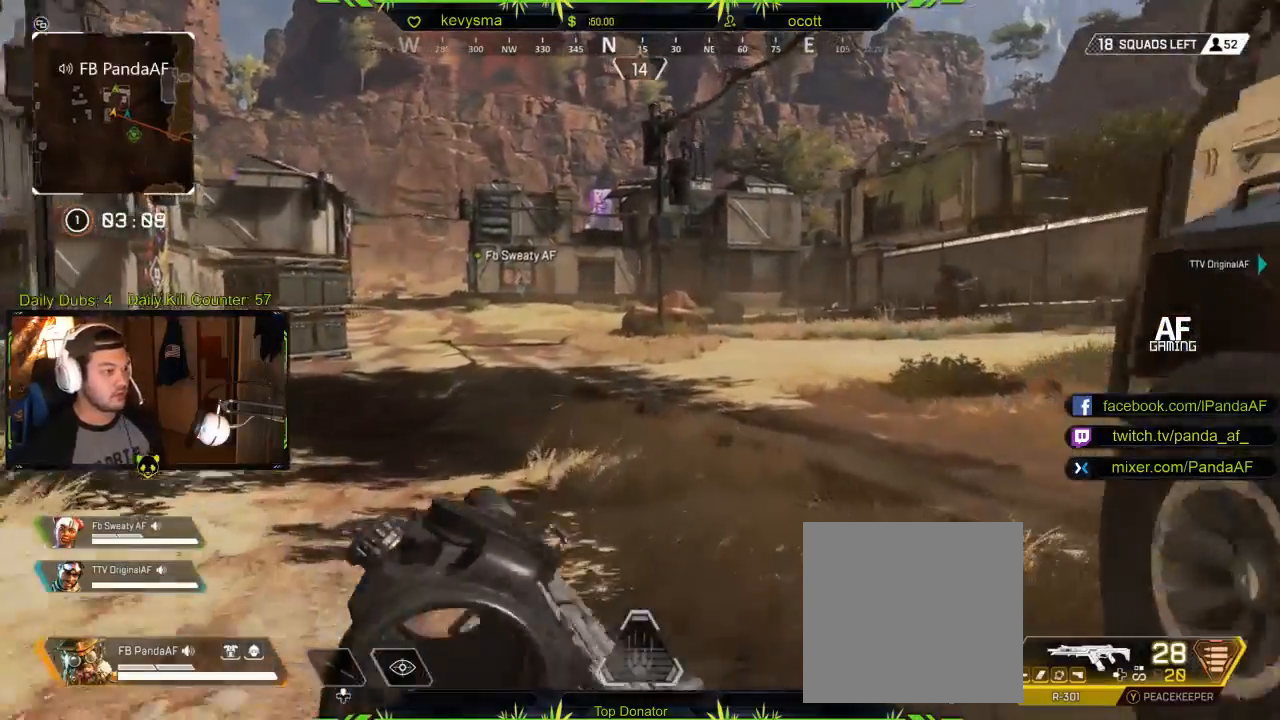
{"buttons": [], "left_stick": "up", "right_stick": "center", "events": []}
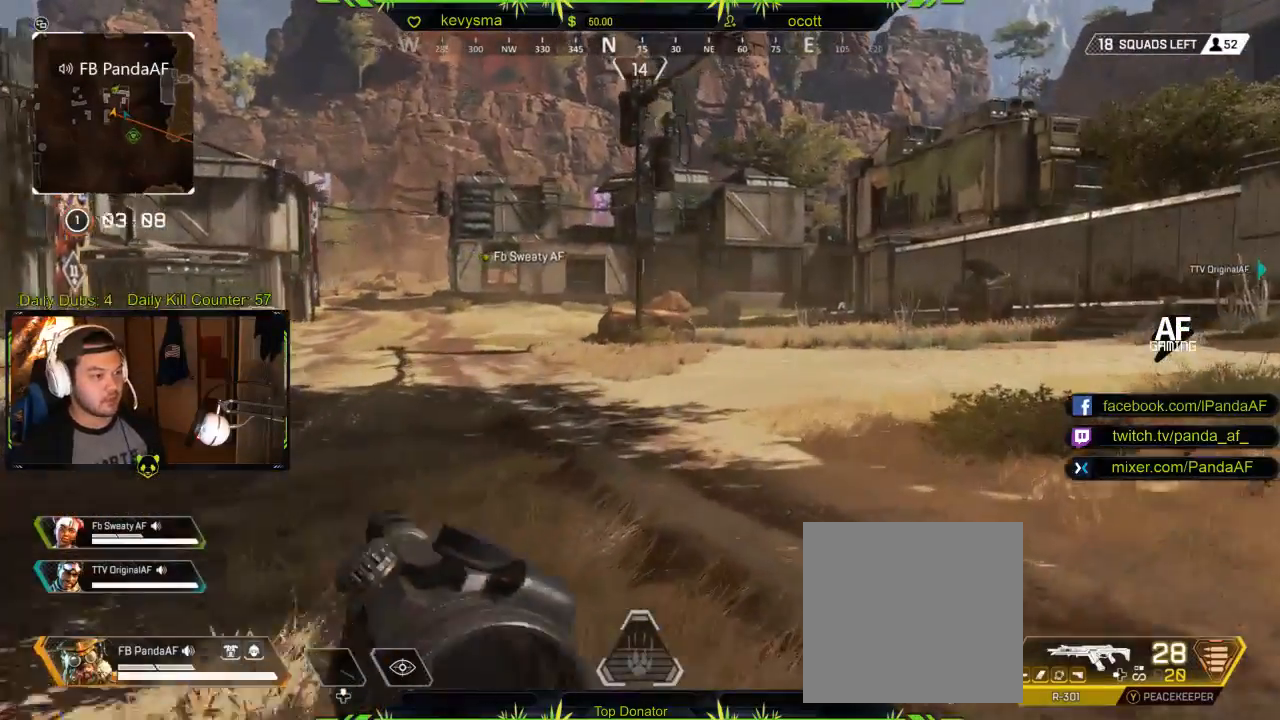
{"buttons": [], "left_stick": "up", "right_stick": "center", "events": [[17, "right_stick", "right"], [183, "right_stick", "center"]]}
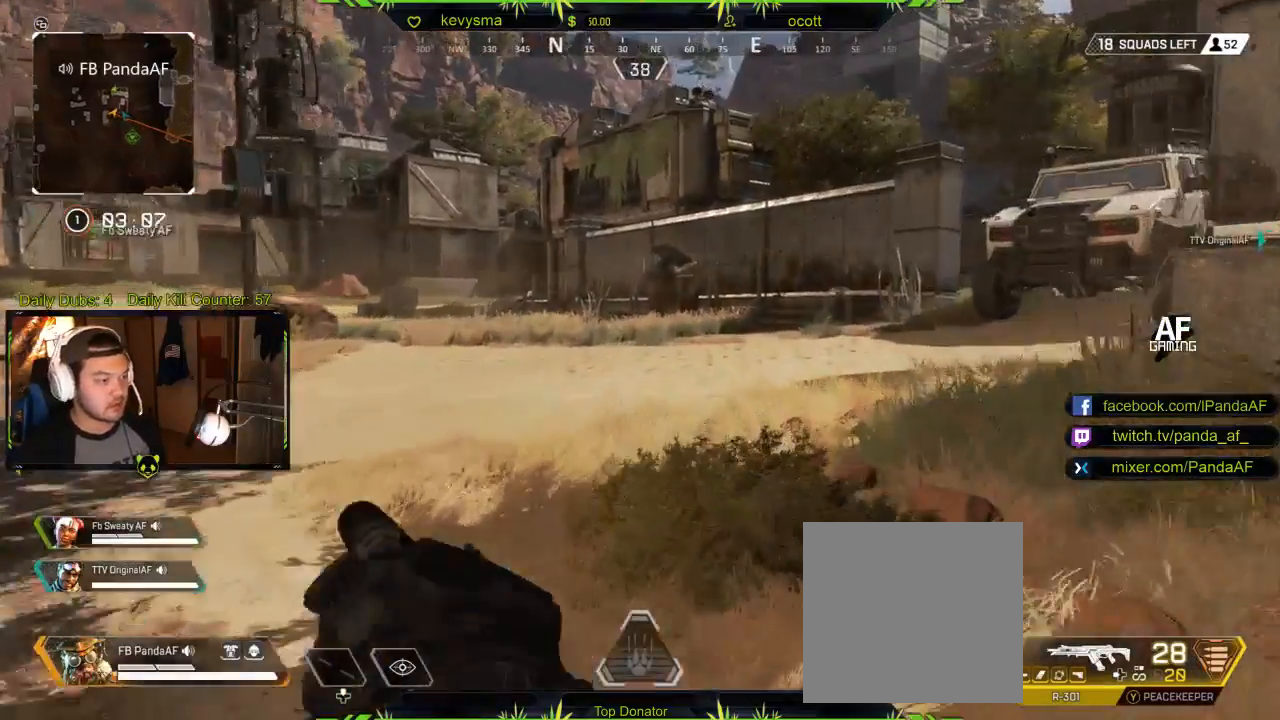
{"buttons": [], "left_stick": "up", "right_stick": "center", "events": []}
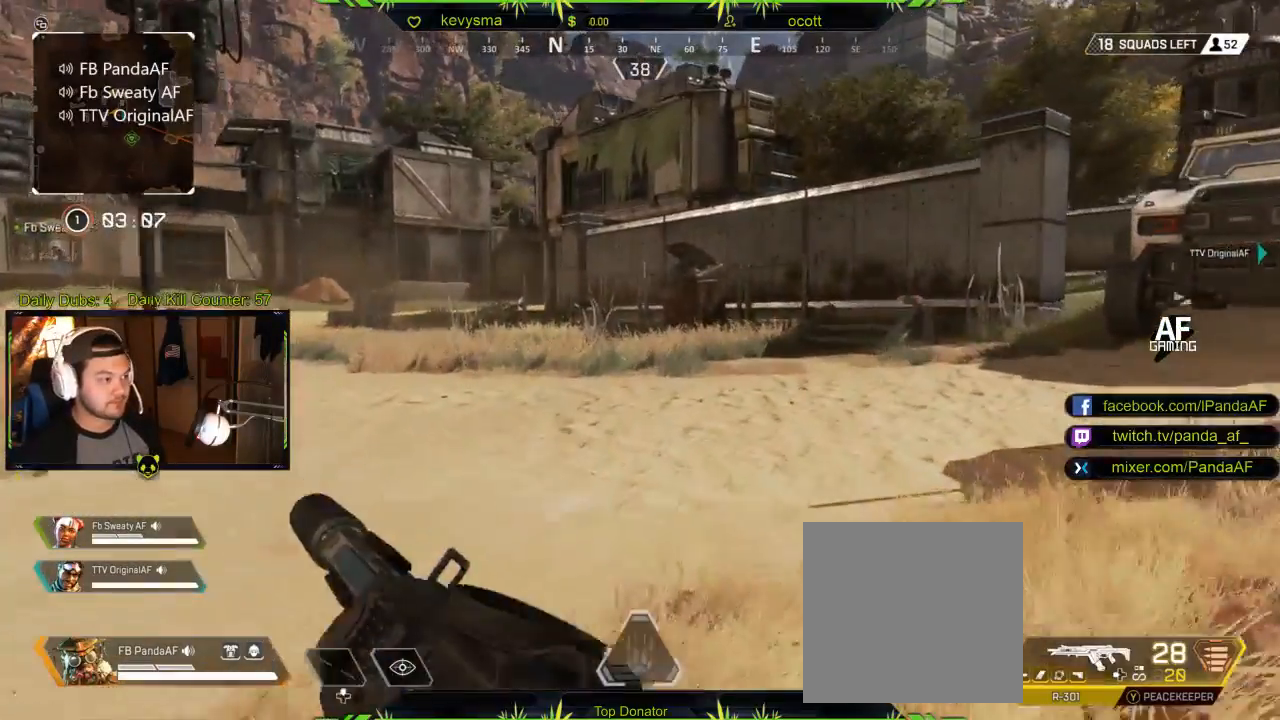
{"buttons": [], "left_stick": "up", "right_stick": "center", "events": []}
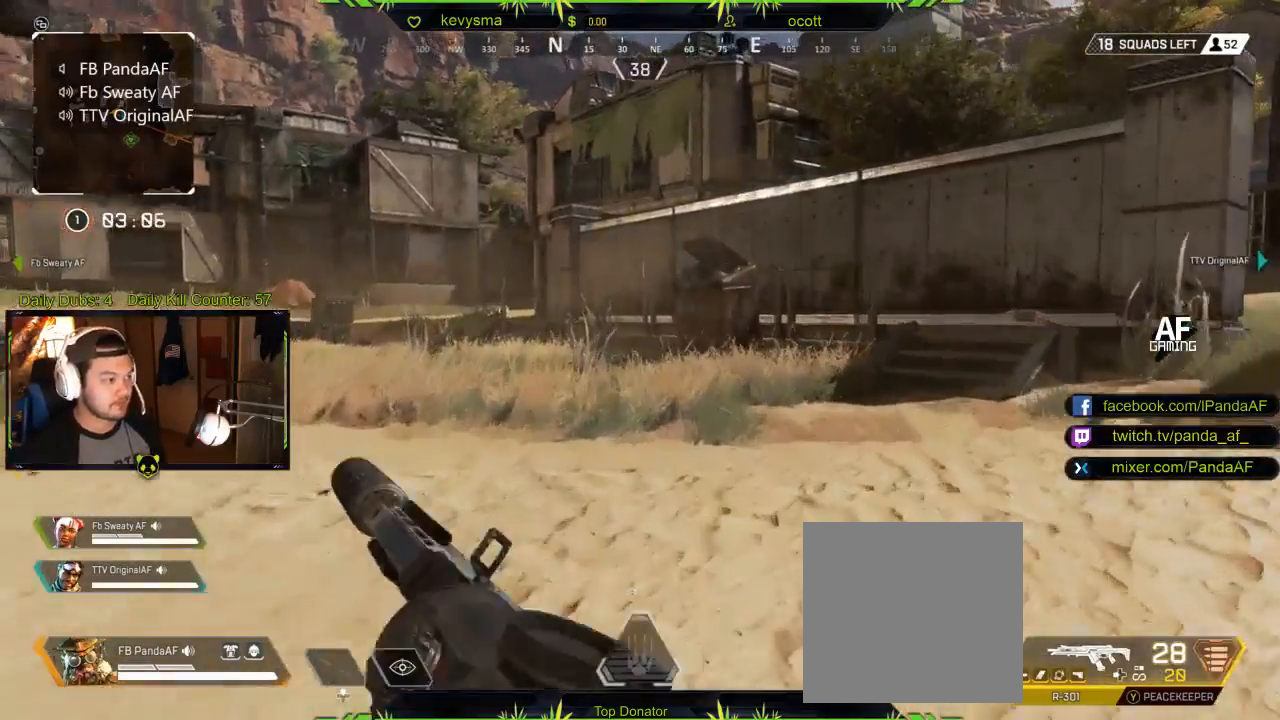
{"buttons": [], "left_stick": "up-right", "right_stick": "center", "events": [[150, "left_stick", "up-right"]]}
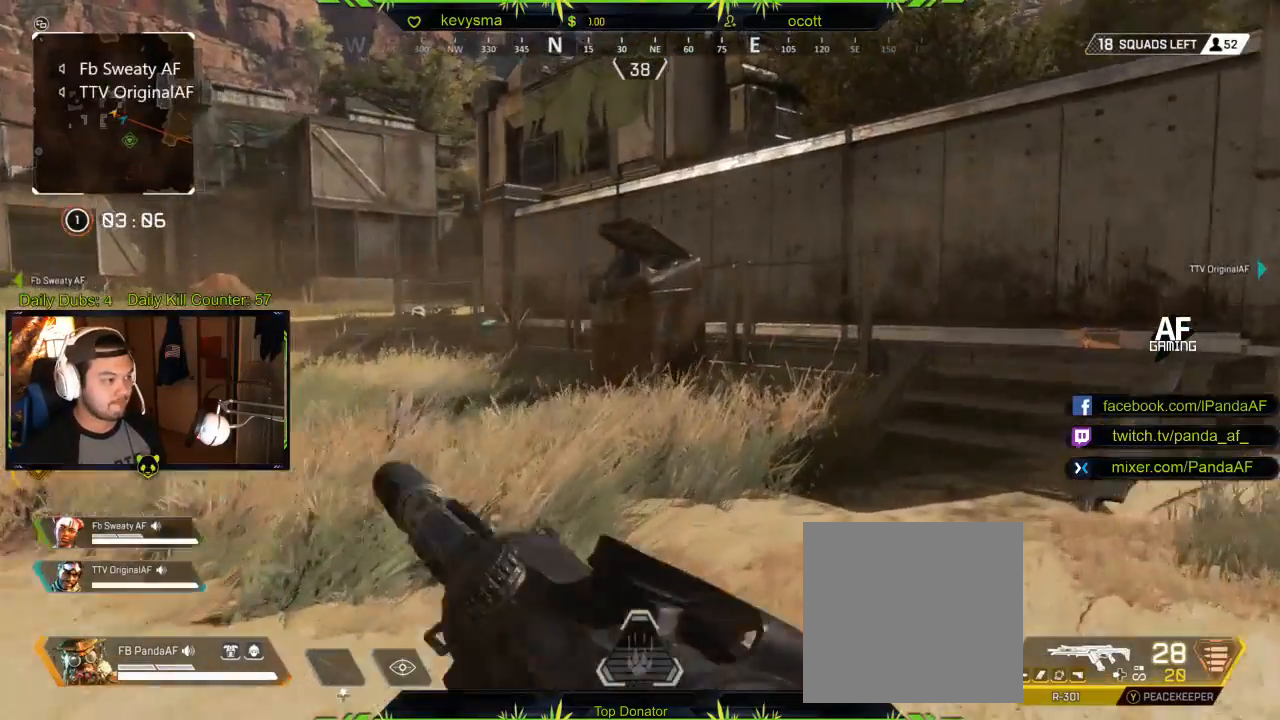
{"buttons": [], "left_stick": "up-right", "right_stick": "down-right", "events": [[500, "right_stick", "down-right"]]}
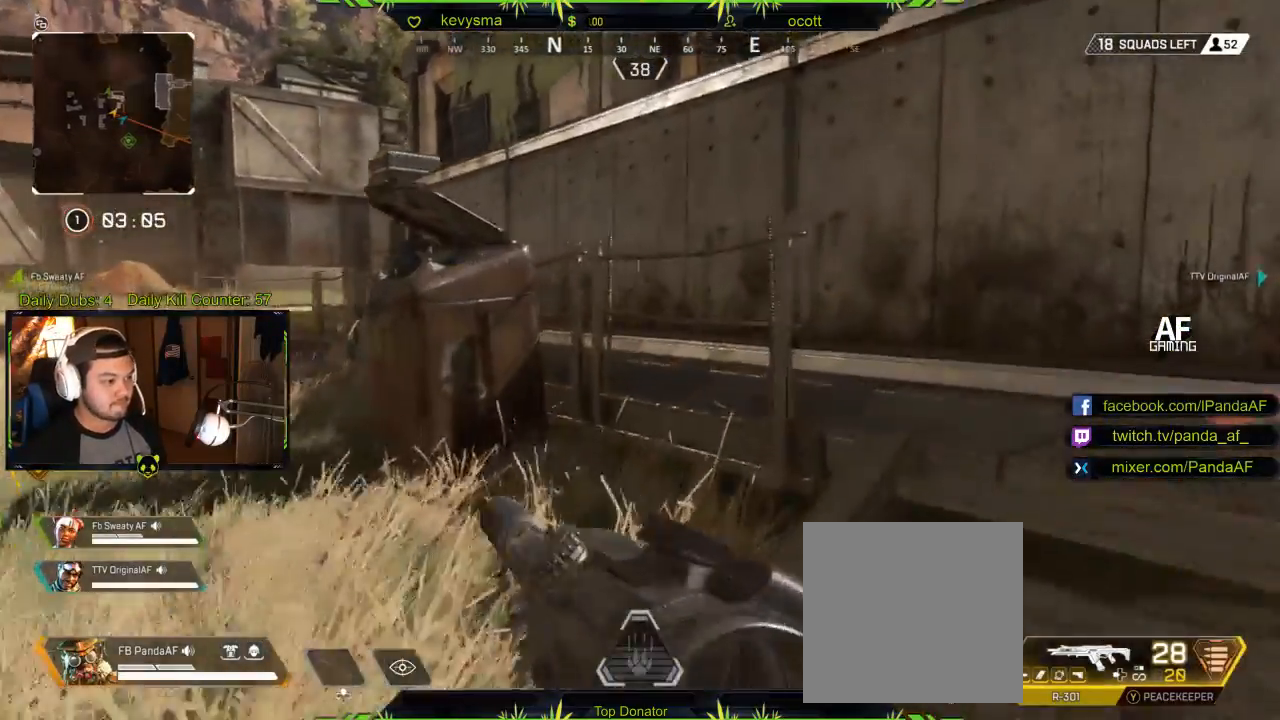
{"buttons": [], "left_stick": "center", "right_stick": "center", "events": [[233, "left_stick", "down-right"], [233, "right_stick", "center"], [367, "left_stick", "center"]]}
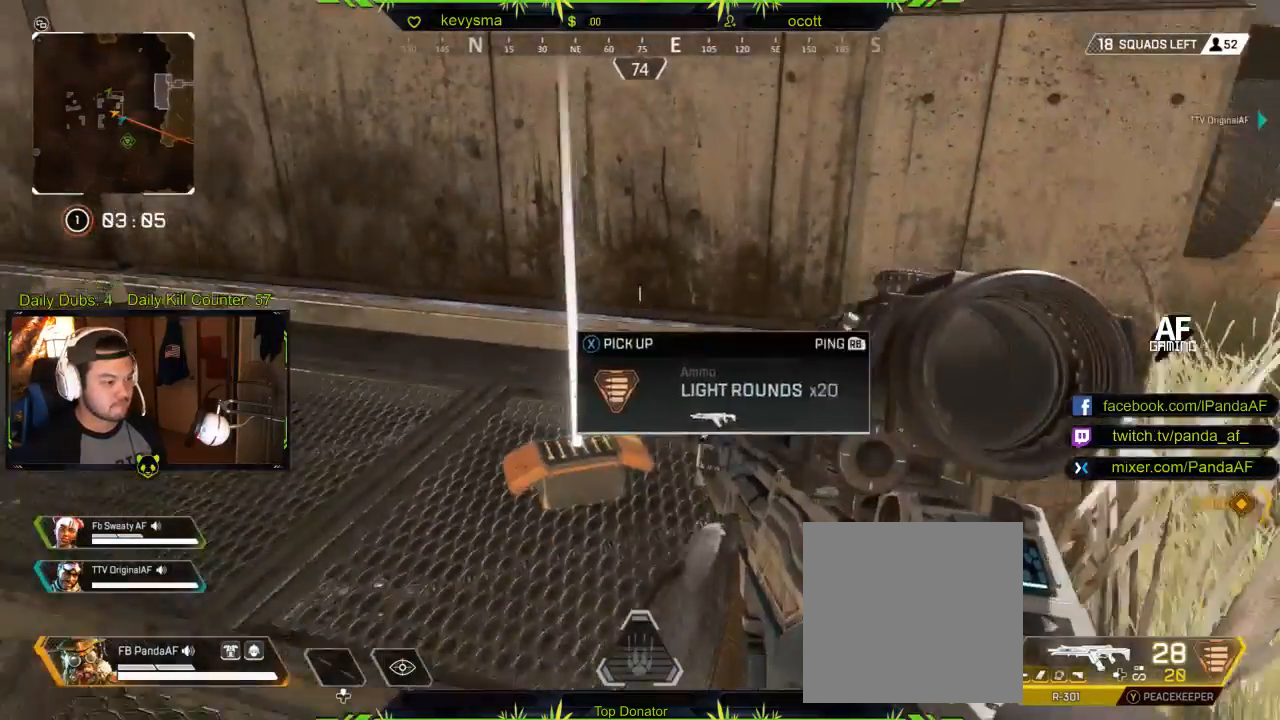
{"buttons": [], "left_stick": "up", "right_stick": "left", "events": [[100, "right_stick", "down-left"], [200, "right_stick", "center"], [317, "X", "down"], [383, "left_stick", "up"], [400, "X", "up"], [500, "right_stick", "left"]]}
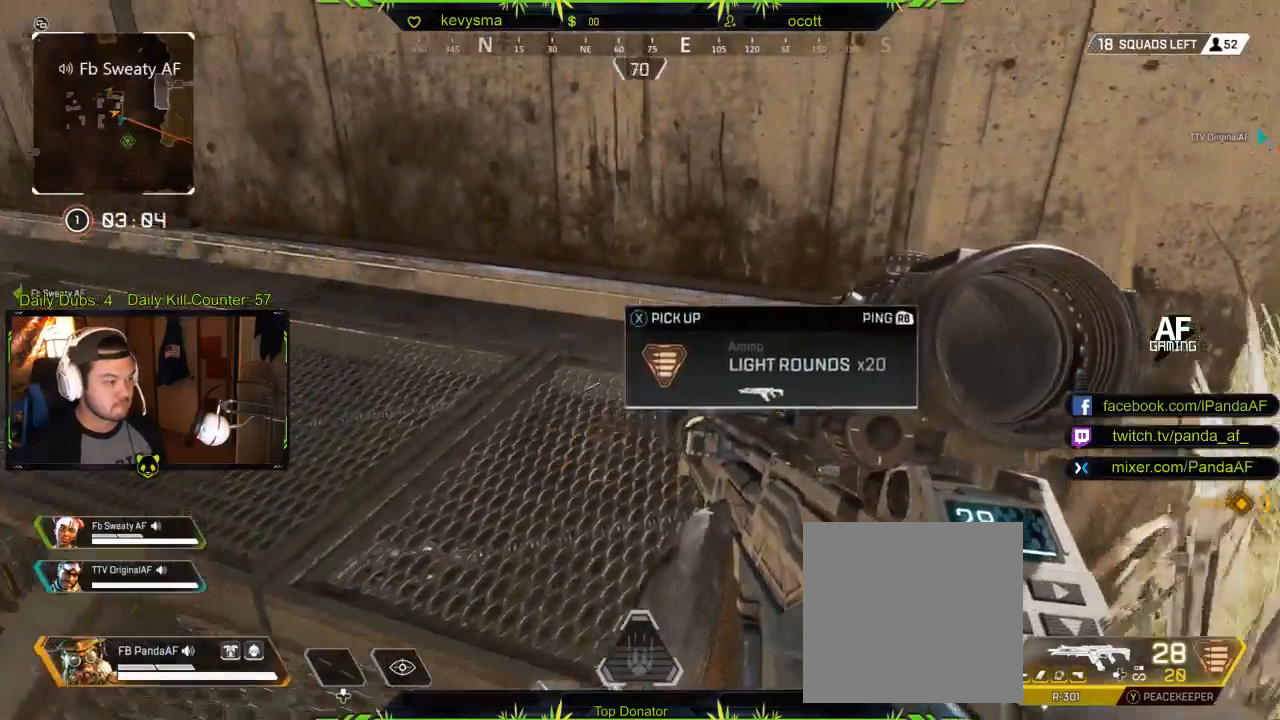
{"buttons": ["L3"], "left_stick": "up", "right_stick": "left", "events": [[200, "right_stick", "center"], [450, "L3", "down"], [483, "right_stick", "left"]]}
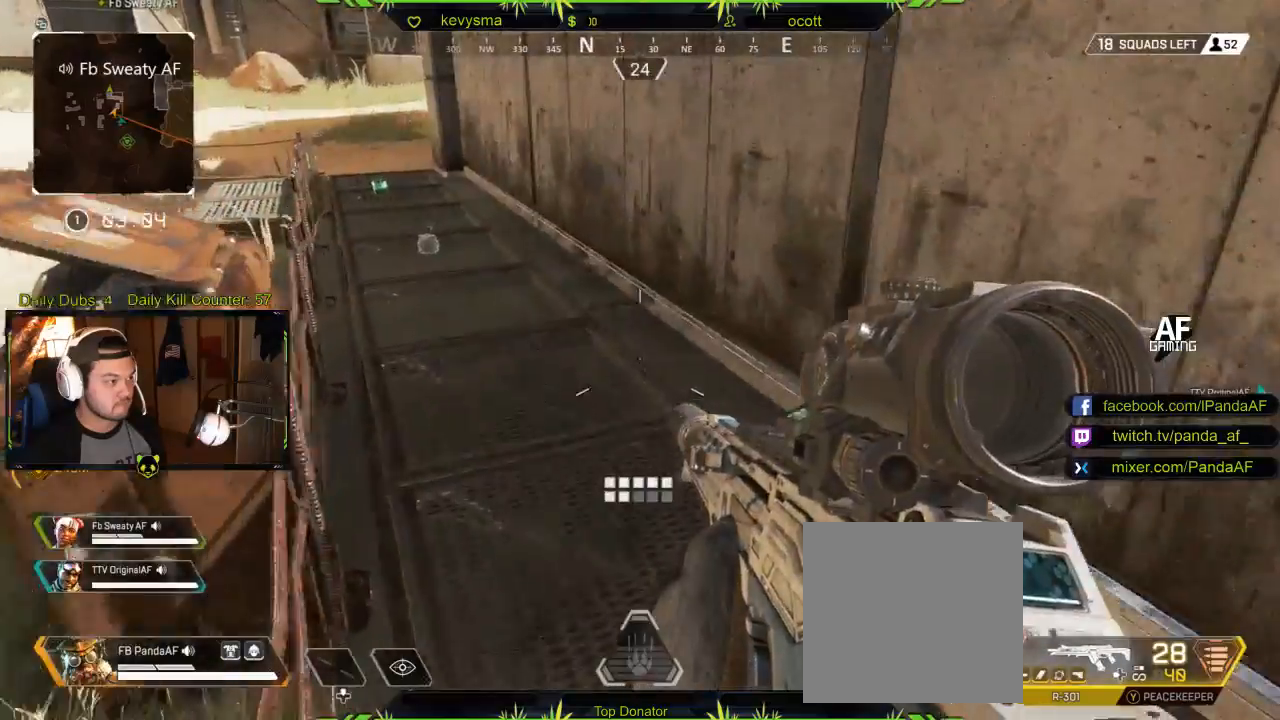
{"buttons": [], "left_stick": "up", "right_stick": "center", "events": [[117, "L3", "up"], [167, "right_stick", "center"]]}
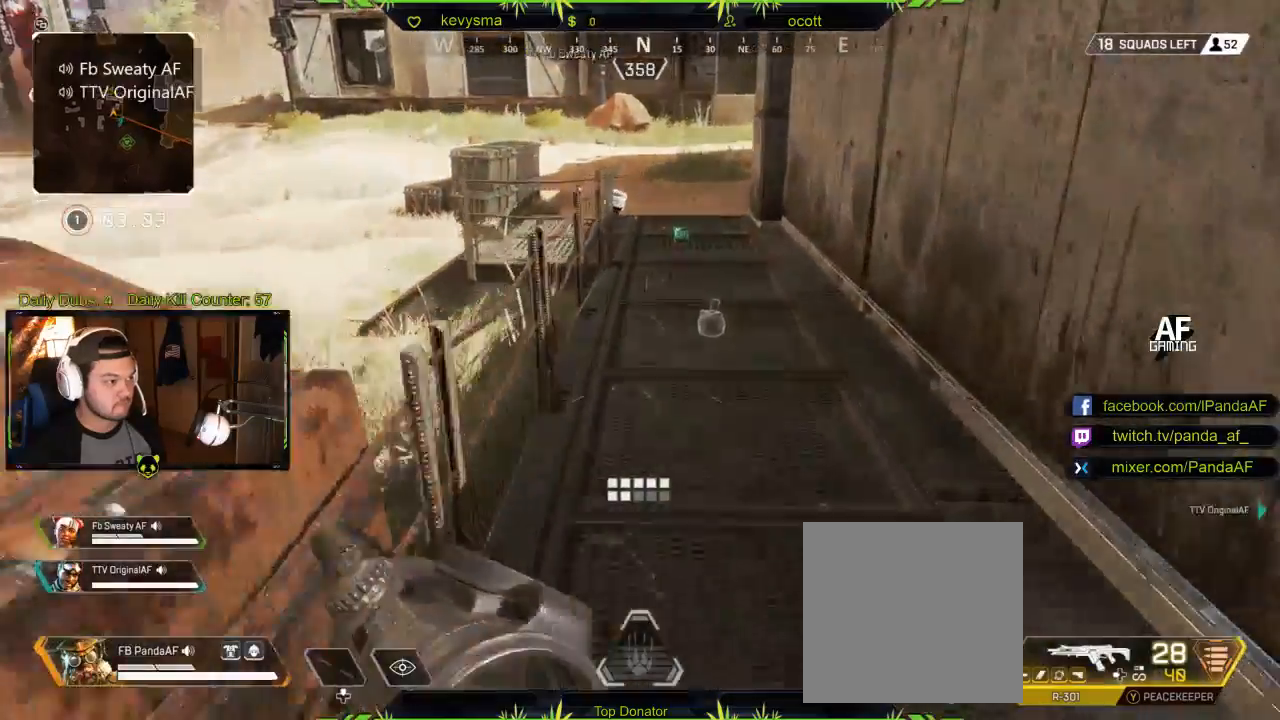
{"buttons": [], "left_stick": "up", "right_stick": "center", "events": [[133, "X", "down"], [250, "X", "up"], [367, "X", "down"], [483, "X", "up"]]}
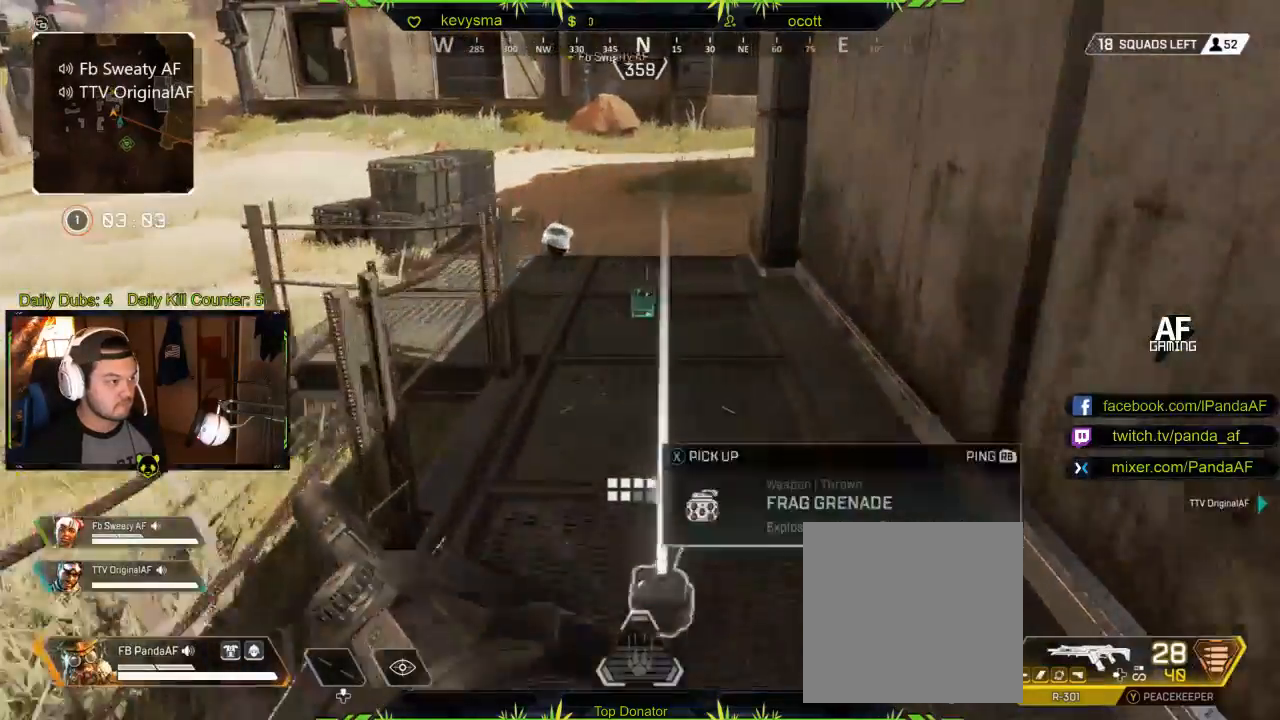
{"buttons": [], "left_stick": "up", "right_stick": "center", "events": [[150, "X", "down"], [250, "X", "up"], [333, "X", "down"], [417, "X", "up"]]}